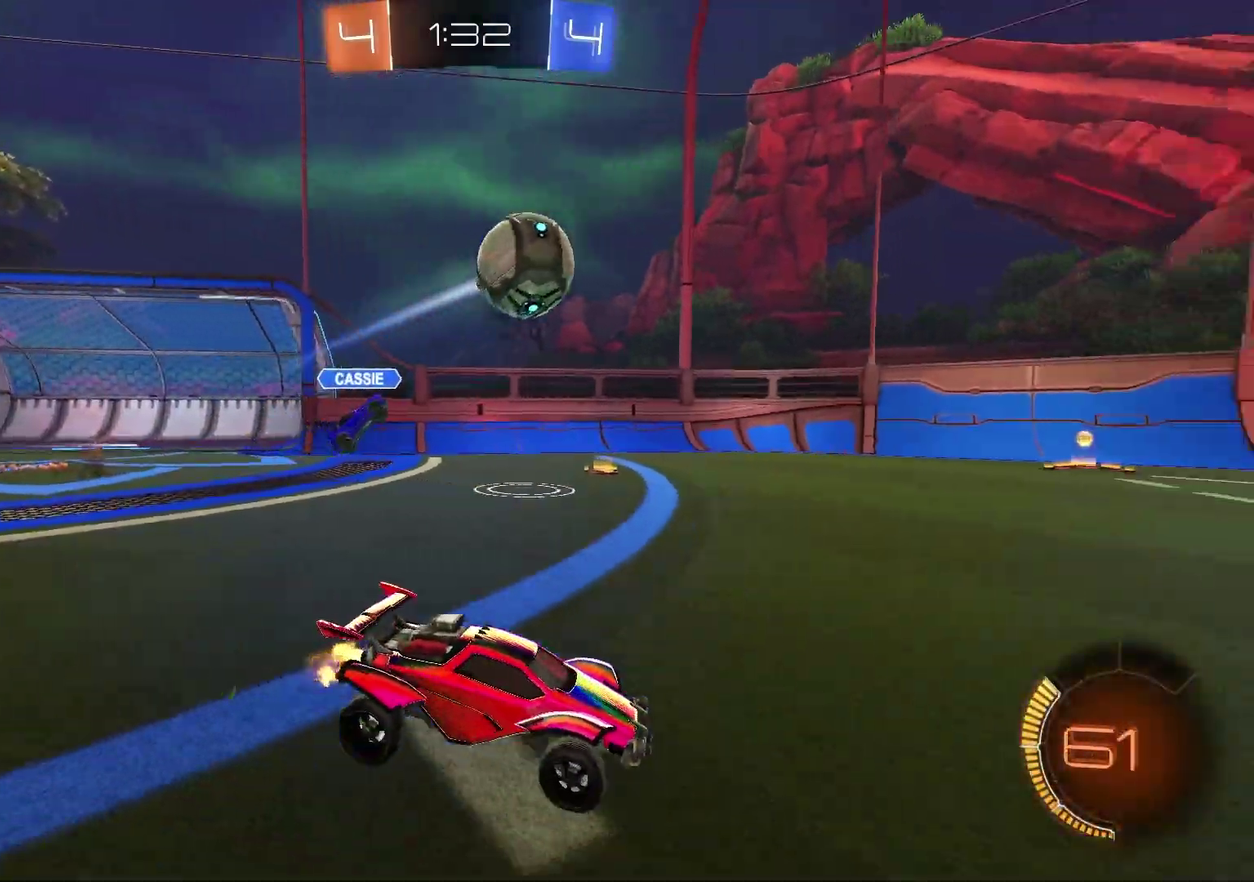
Gameplay with a controller (PlayStation layout); each line is a JSON object with the inputs held at the frame after it (dt_ms = milliseconds from this image to that frame). "events" lists button and stick changes between this image and that frame as [ms after this image, input, new state], when the widget could be followed in between.
{"dt_ms": 500, "buttons": ["R1", "R2"], "left_stick": "up-right", "right_stick": "center", "events": [[33, "left_stick", "up-right"], [117, "R1", "down"]]}
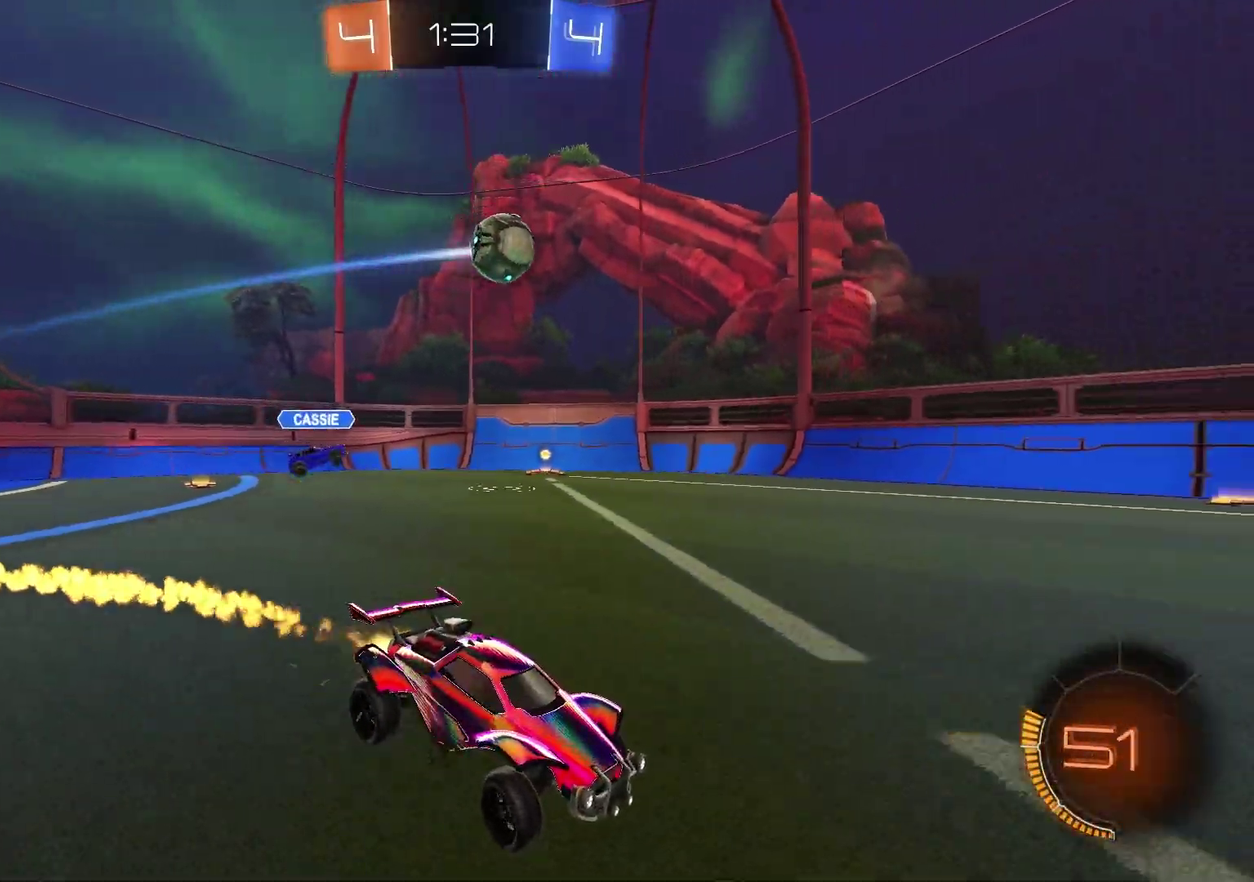
{"dt_ms": 400, "buttons": ["L1", "R2"], "left_stick": "left", "right_stick": "center", "events": [[83, "left_stick", "center"], [183, "R1", "up"], [200, "left_stick", "left"], [250, "L1", "down"]]}
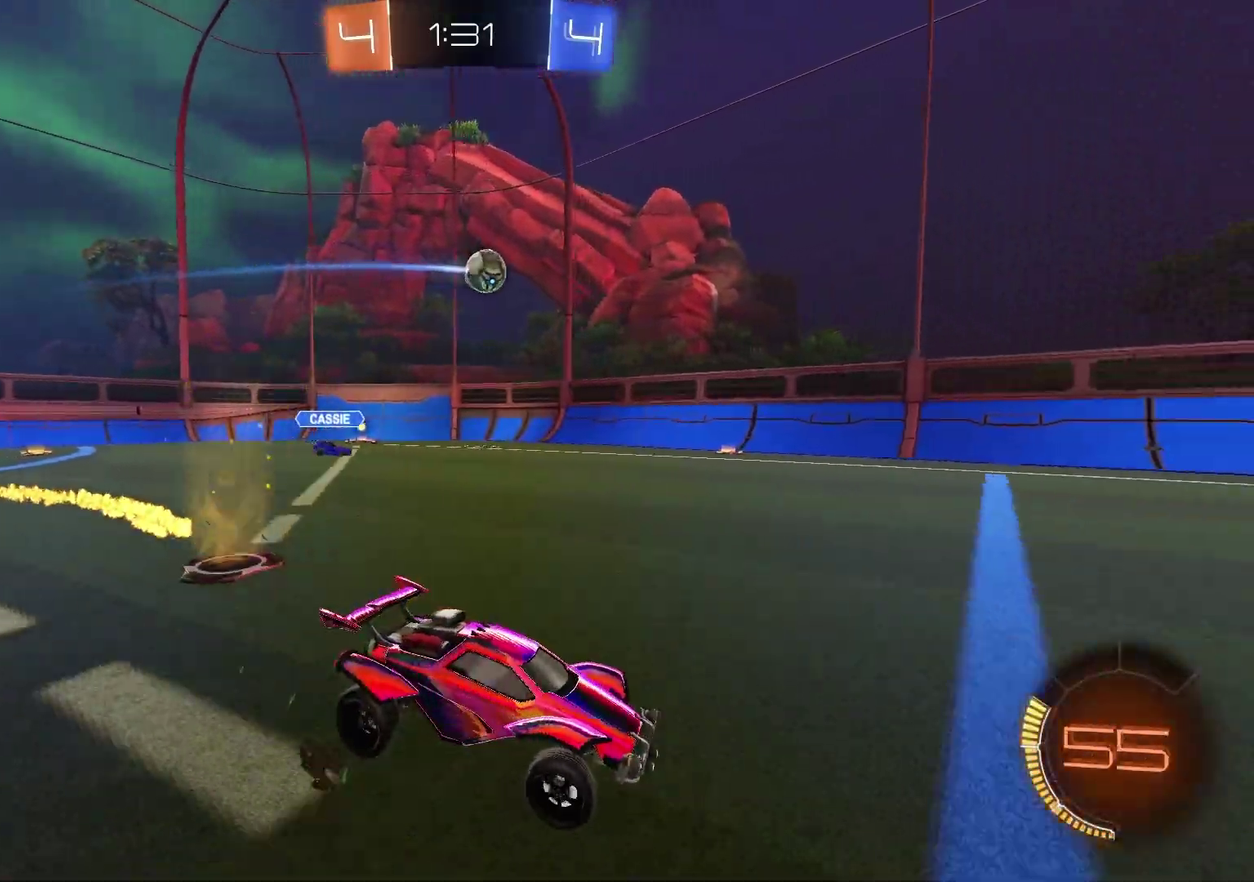
{"dt_ms": 600, "buttons": ["R2"], "left_stick": "left", "right_stick": "center", "events": [[17, "L1", "up"]]}
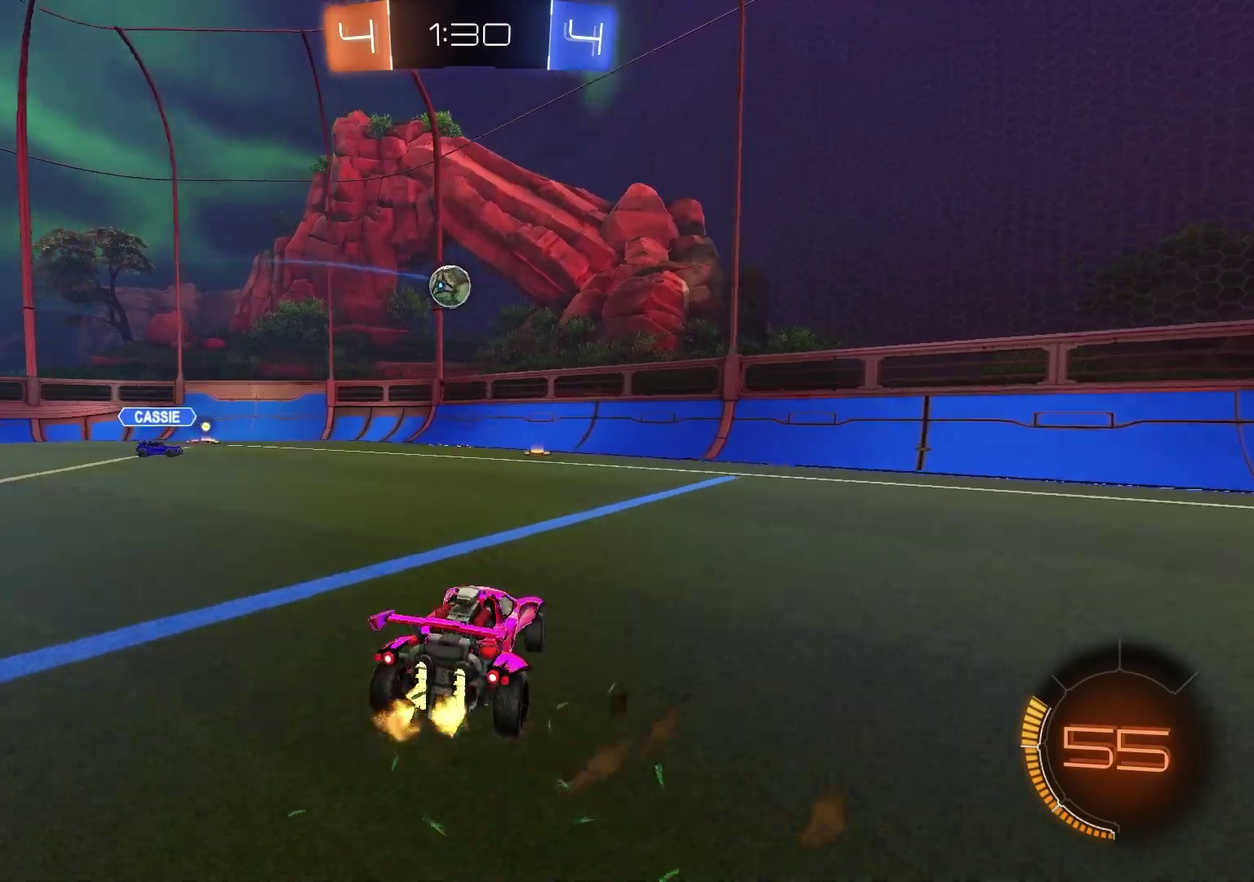
{"dt_ms": 400, "buttons": ["L1", "R2"], "left_stick": "right", "right_stick": "center", "events": [[17, "R1", "down"], [117, "R1", "up"], [250, "left_stick", "right"], [300, "L1", "down"], [317, "left_stick", "up-right"], [400, "left_stick", "right"]]}
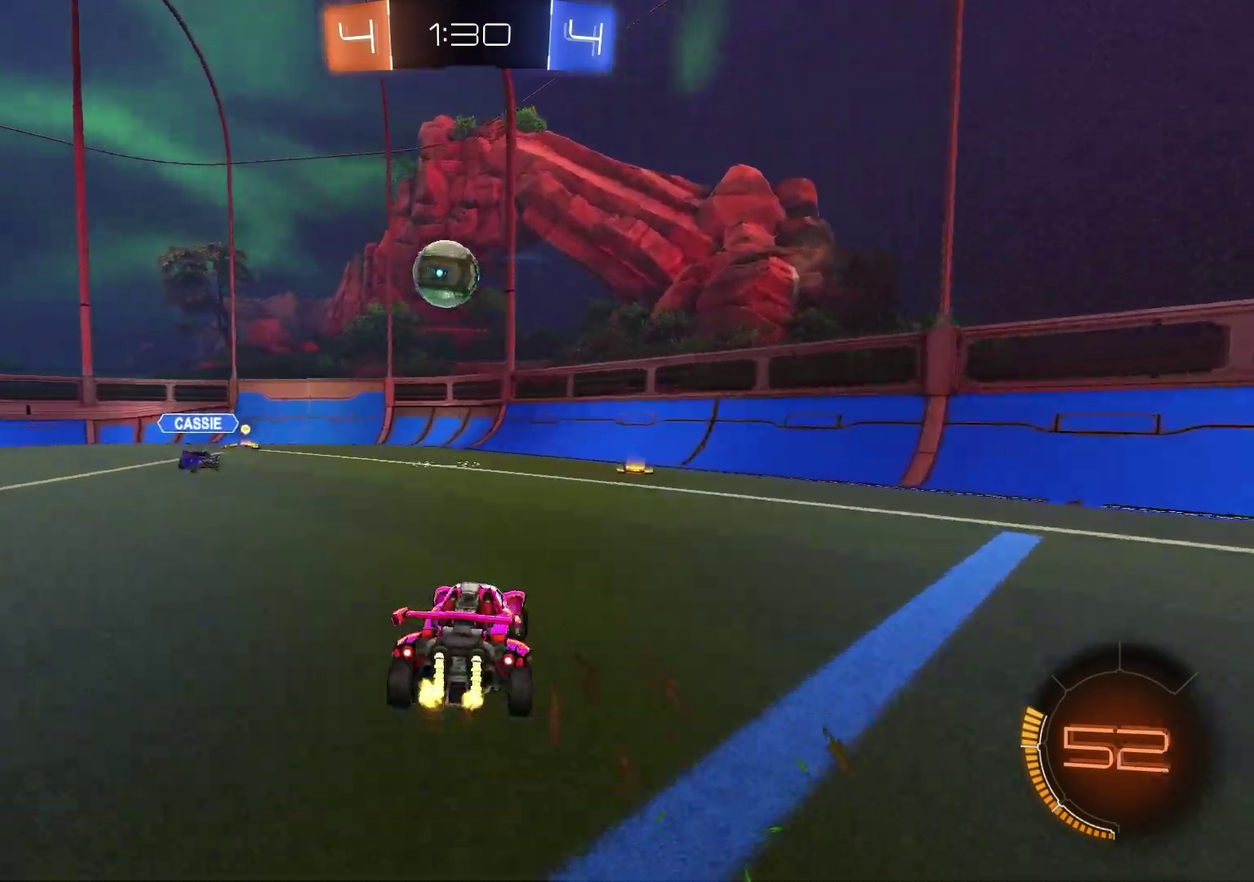
{"dt_ms": 800, "buttons": ["TRIANGLE", "L1", "R1", "R2"], "left_stick": "center", "right_stick": "center", "events": [[33, "L1", "up"], [133, "R1", "down"], [717, "left_stick", "center"], [783, "TRIANGLE", "down"], [800, "L1", "down"]]}
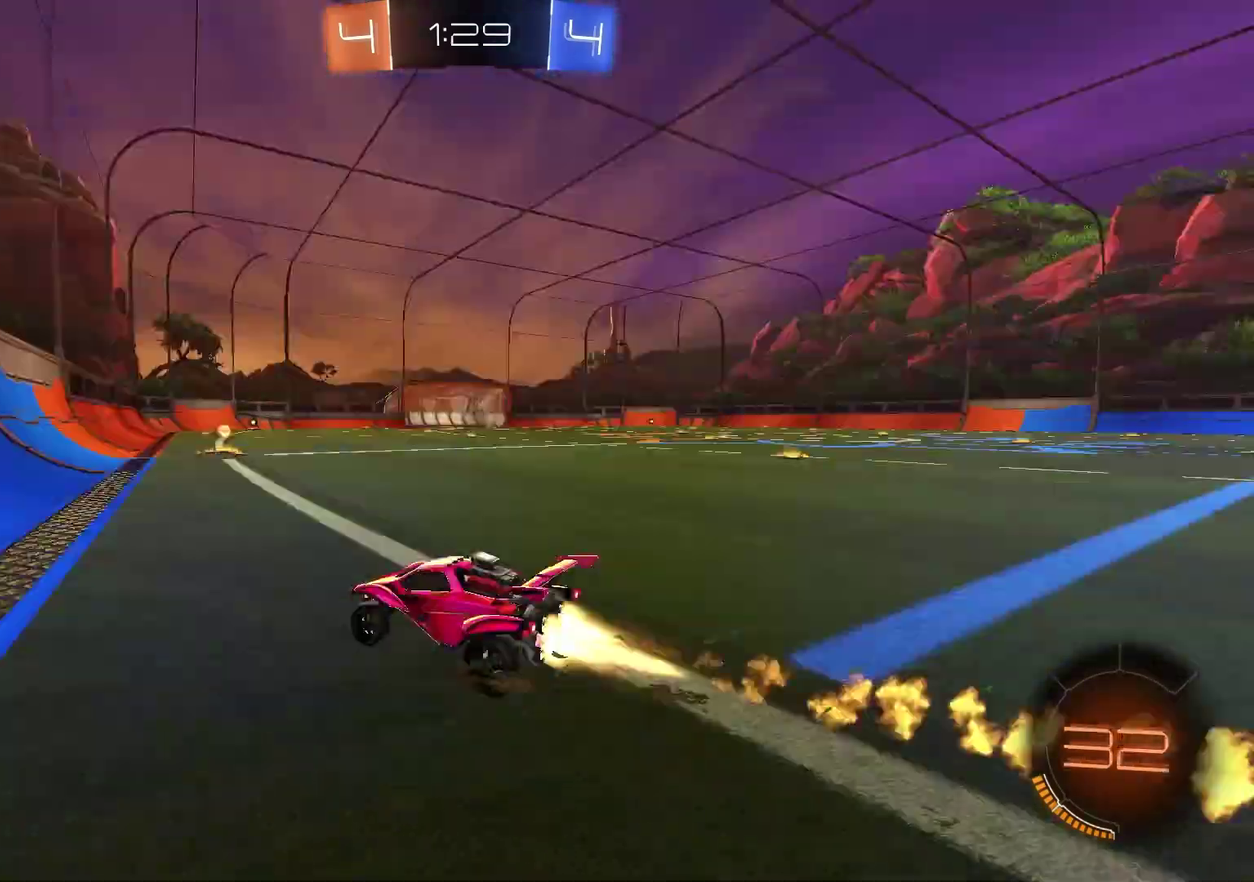
{"dt_ms": 300, "buttons": ["TRIANGLE", "R2"], "left_stick": "right", "right_stick": "center", "events": [[50, "L1", "up"], [100, "TRIANGLE", "up"], [117, "R1", "up"], [117, "left_stick", "right"], [183, "R1", "down"], [250, "TRIANGLE", "down"], [283, "R1", "up"]]}
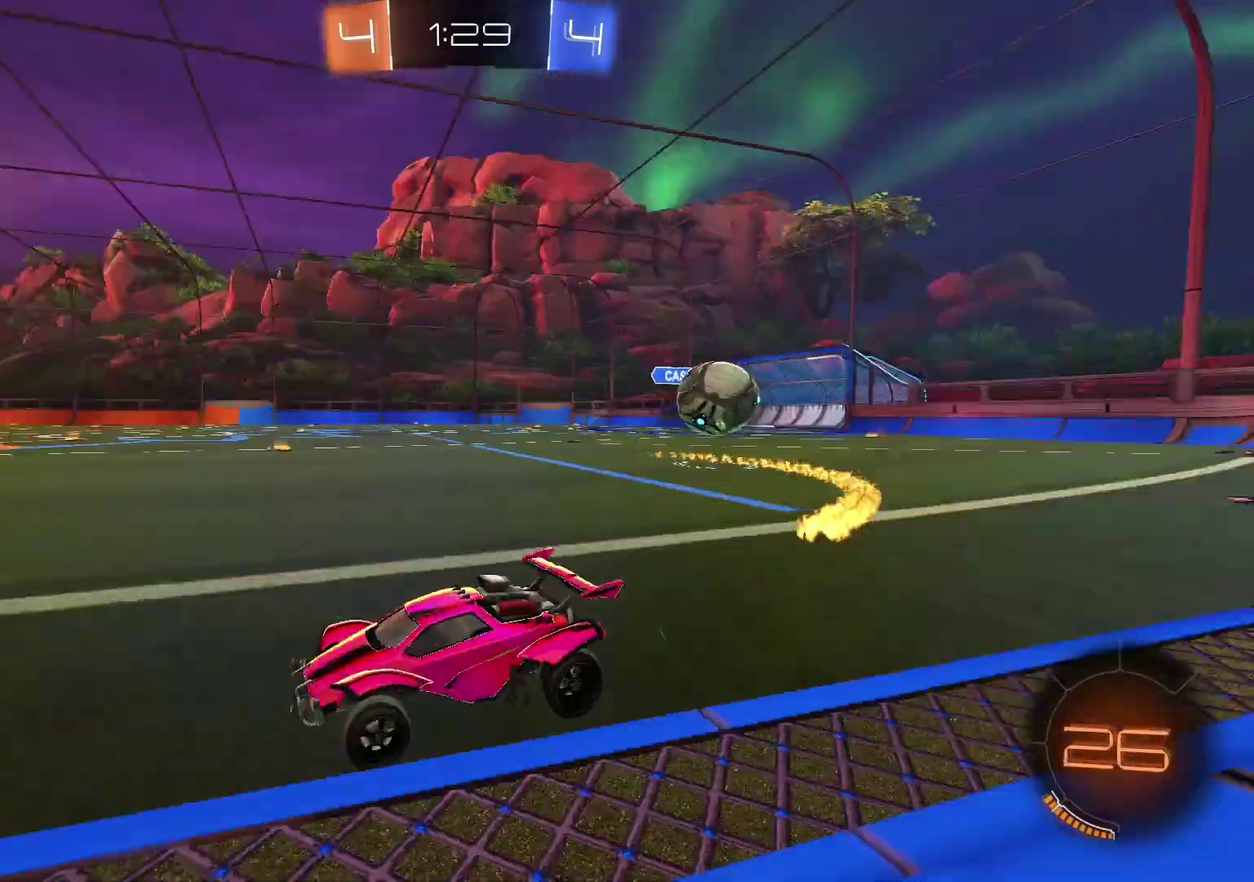
{"dt_ms": 600, "buttons": ["L1"], "left_stick": "down-right", "right_stick": "center", "events": [[17, "TRIANGLE", "up"], [67, "left_stick", "center"], [167, "R2", "up"], [283, "L1", "down"], [283, "left_stick", "right"], [583, "left_stick", "down-right"]]}
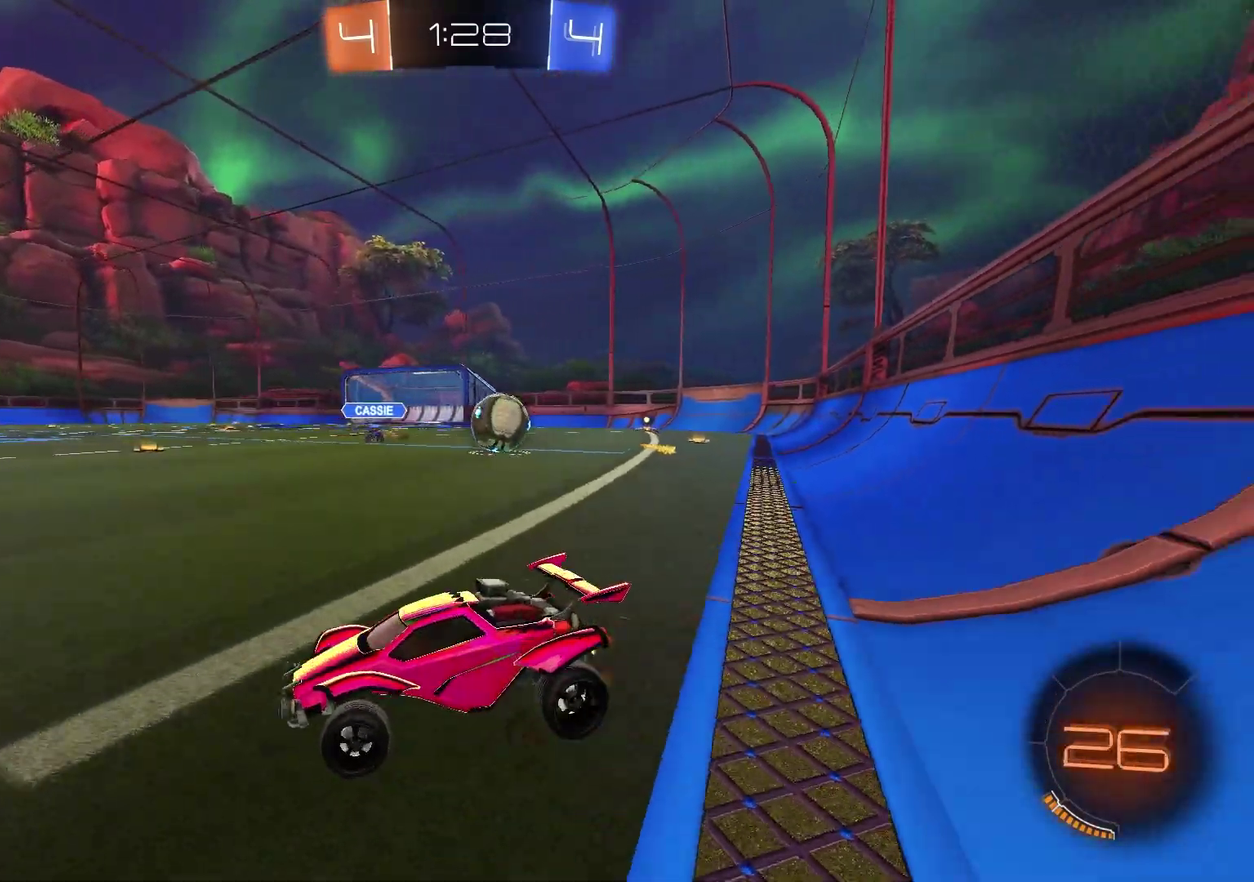
{"dt_ms": 400, "buttons": ["R2"], "left_stick": "center", "right_stick": "center", "events": [[33, "L2", "down"], [67, "left_stick", "down-left"], [150, "left_stick", "left"], [383, "L1", "up"], [383, "L2", "up"], [383, "R2", "down"], [383, "left_stick", "center"]]}
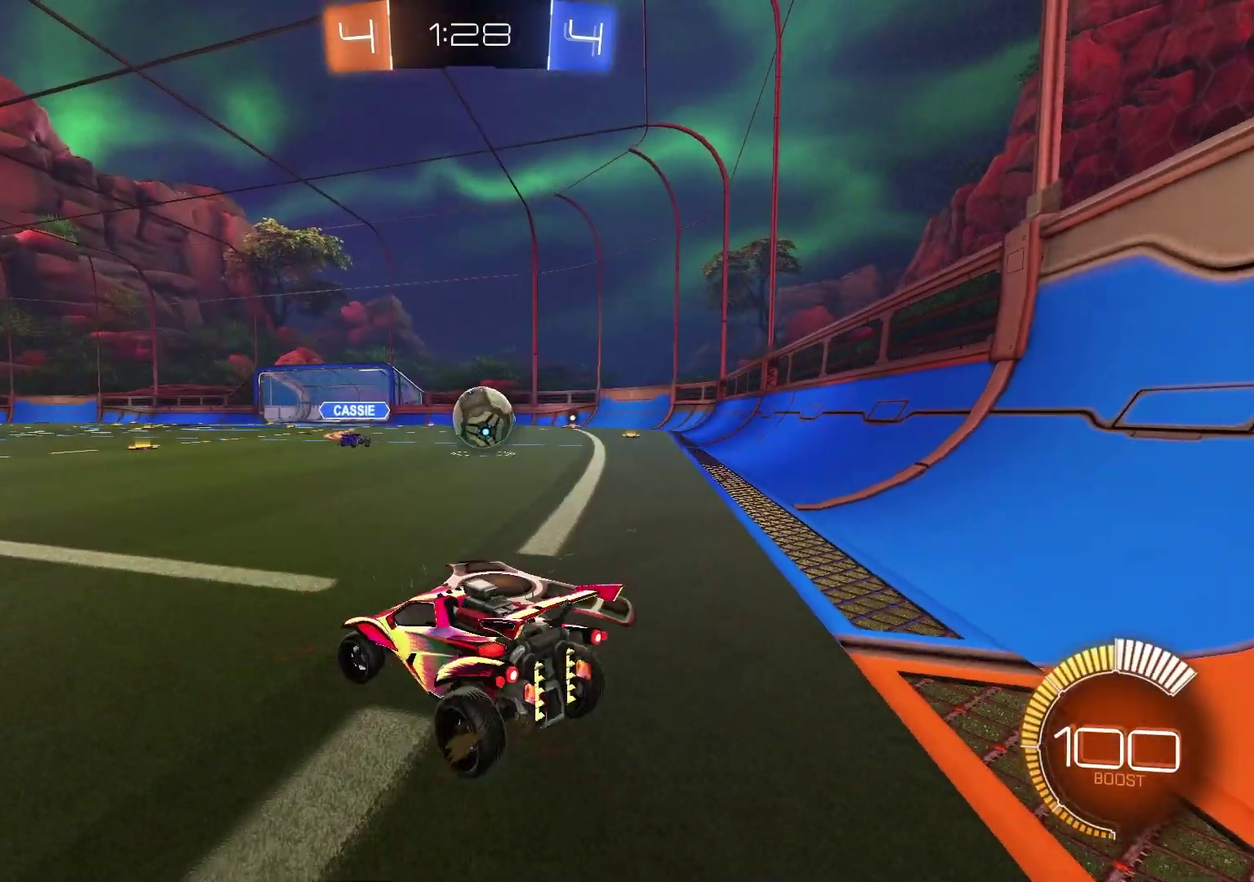
{"dt_ms": 600, "buttons": ["R1", "R2"], "left_stick": "left", "right_stick": "center", "events": [[17, "R1", "down"], [83, "left_stick", "up-right"], [233, "left_stick", "up-left"], [300, "left_stick", "left"], [417, "R1", "up"], [467, "L1", "down"], [567, "L1", "up"], [600, "R1", "down"]]}
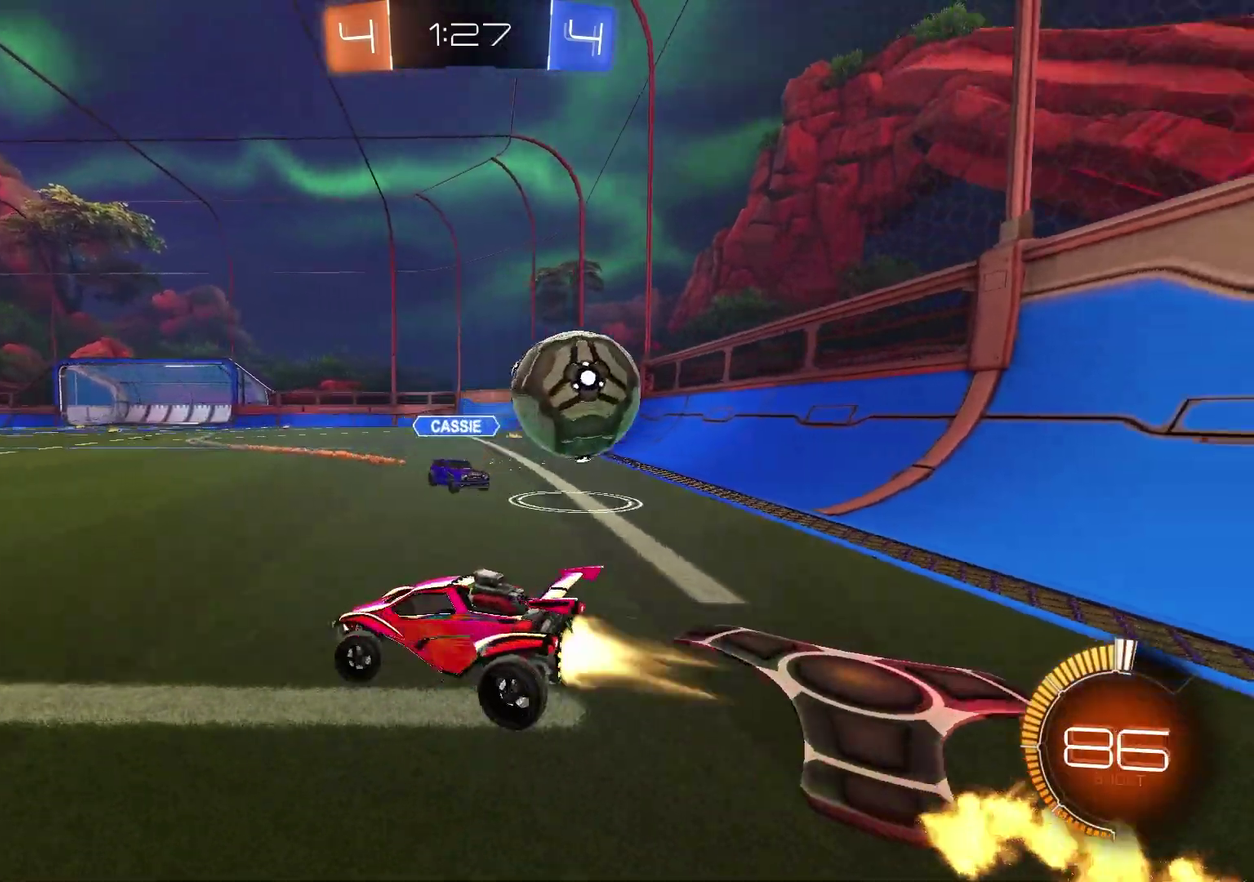
{"dt_ms": 400, "buttons": ["R1", "R2"], "left_stick": "left", "right_stick": "center", "events": []}
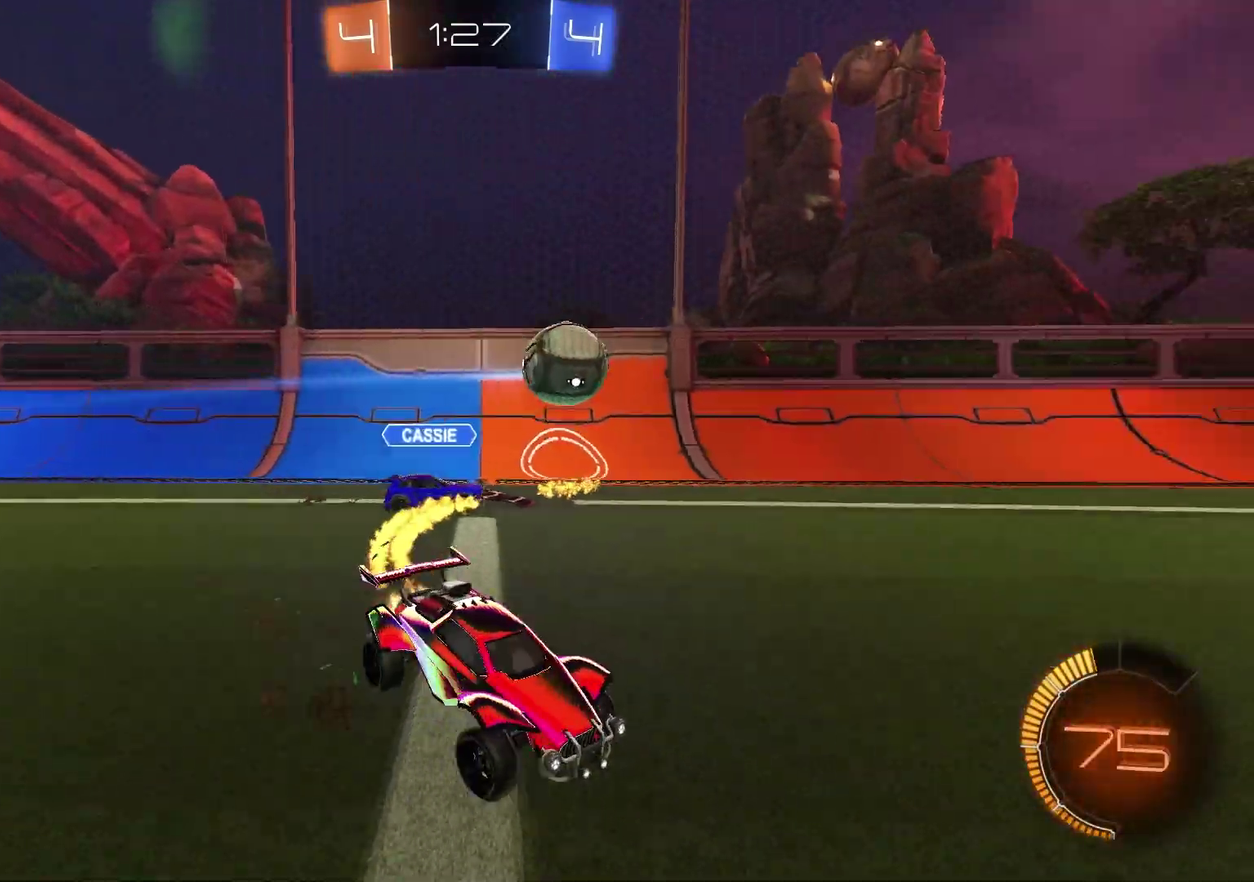
{"dt_ms": 500, "buttons": ["R1", "R2"], "left_stick": "center", "right_stick": "center", "events": [[500, "left_stick", "center"]]}
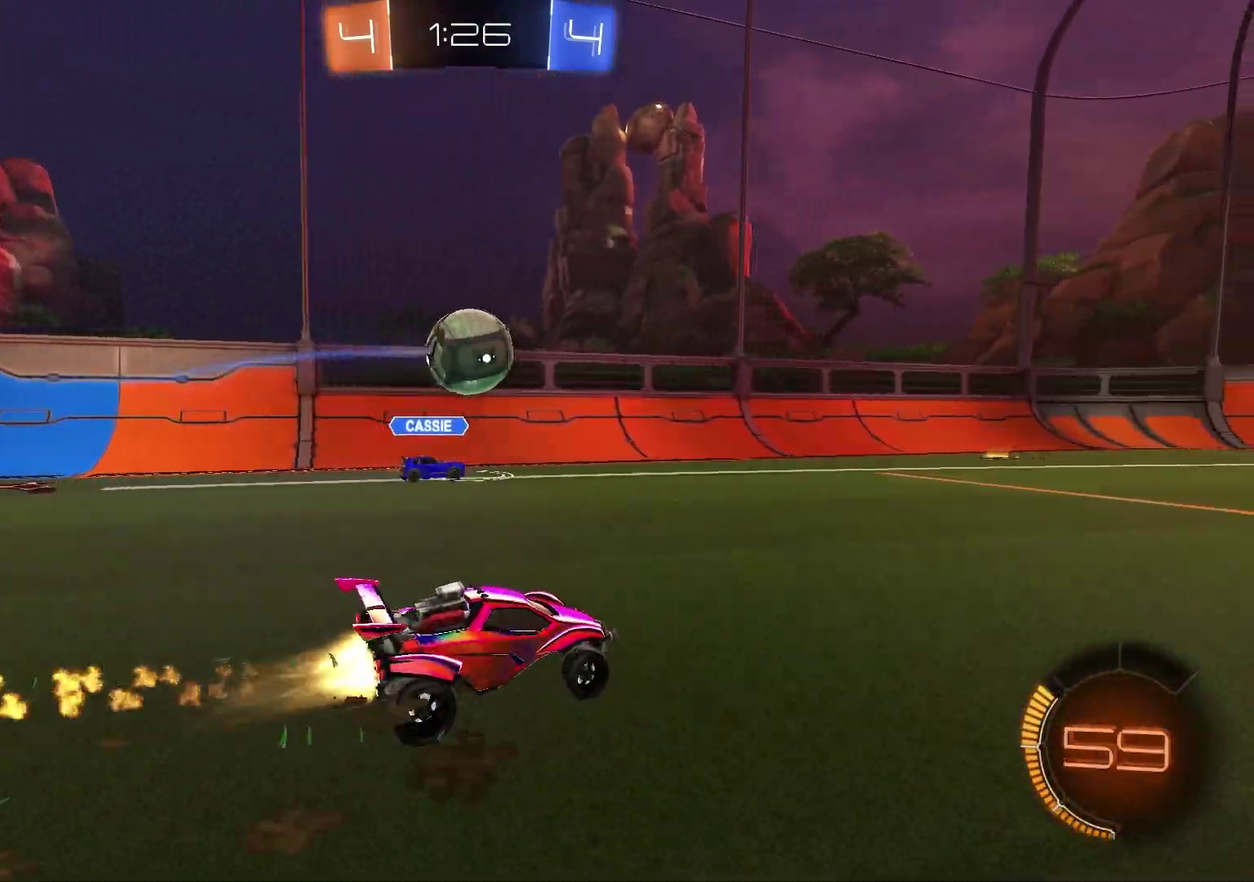
{"dt_ms": 300, "buttons": ["CROSS", "R2"], "left_stick": "left", "right_stick": "center", "events": [[150, "R1", "up"], [150, "left_stick", "left"], [300, "CROSS", "down"]]}
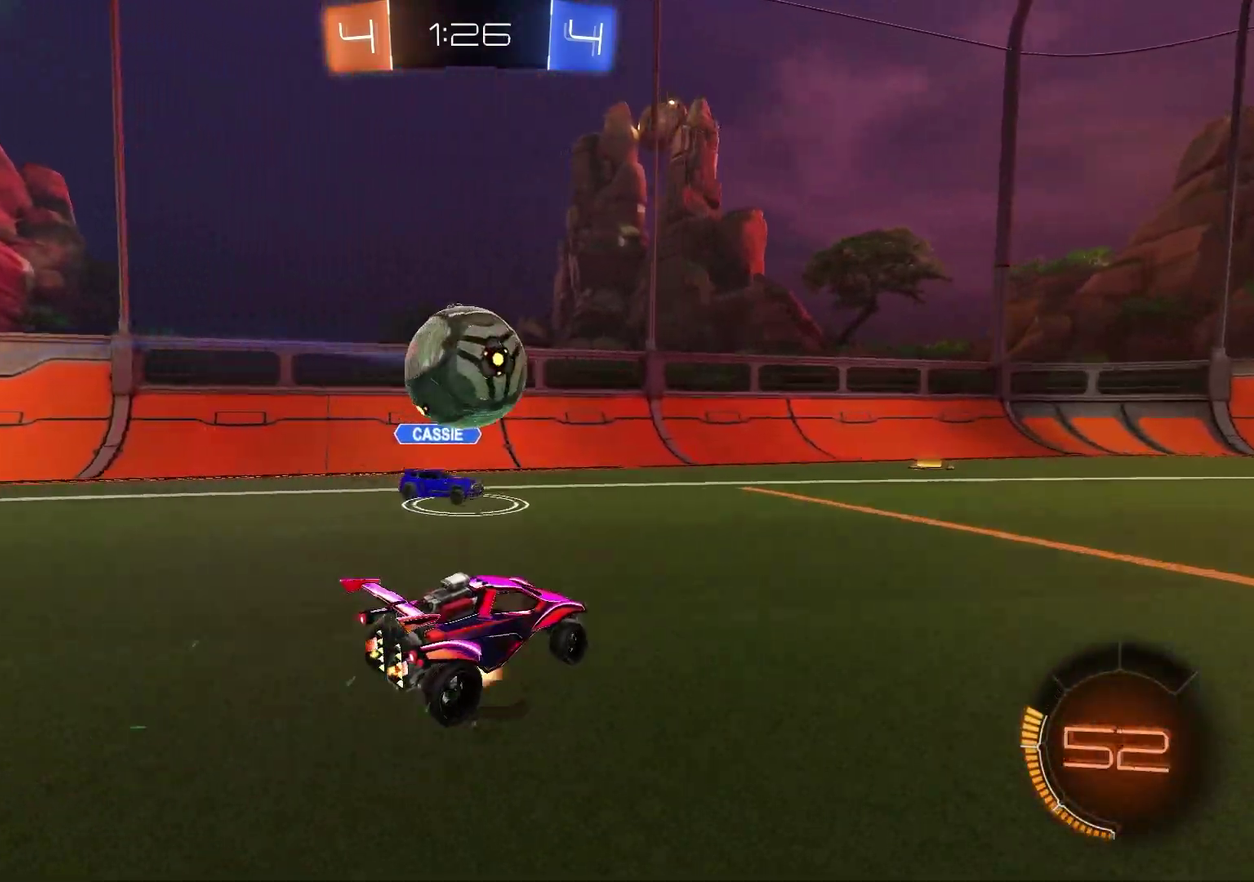
{"dt_ms": 800, "buttons": ["R1"], "left_stick": "up", "right_stick": "center"}
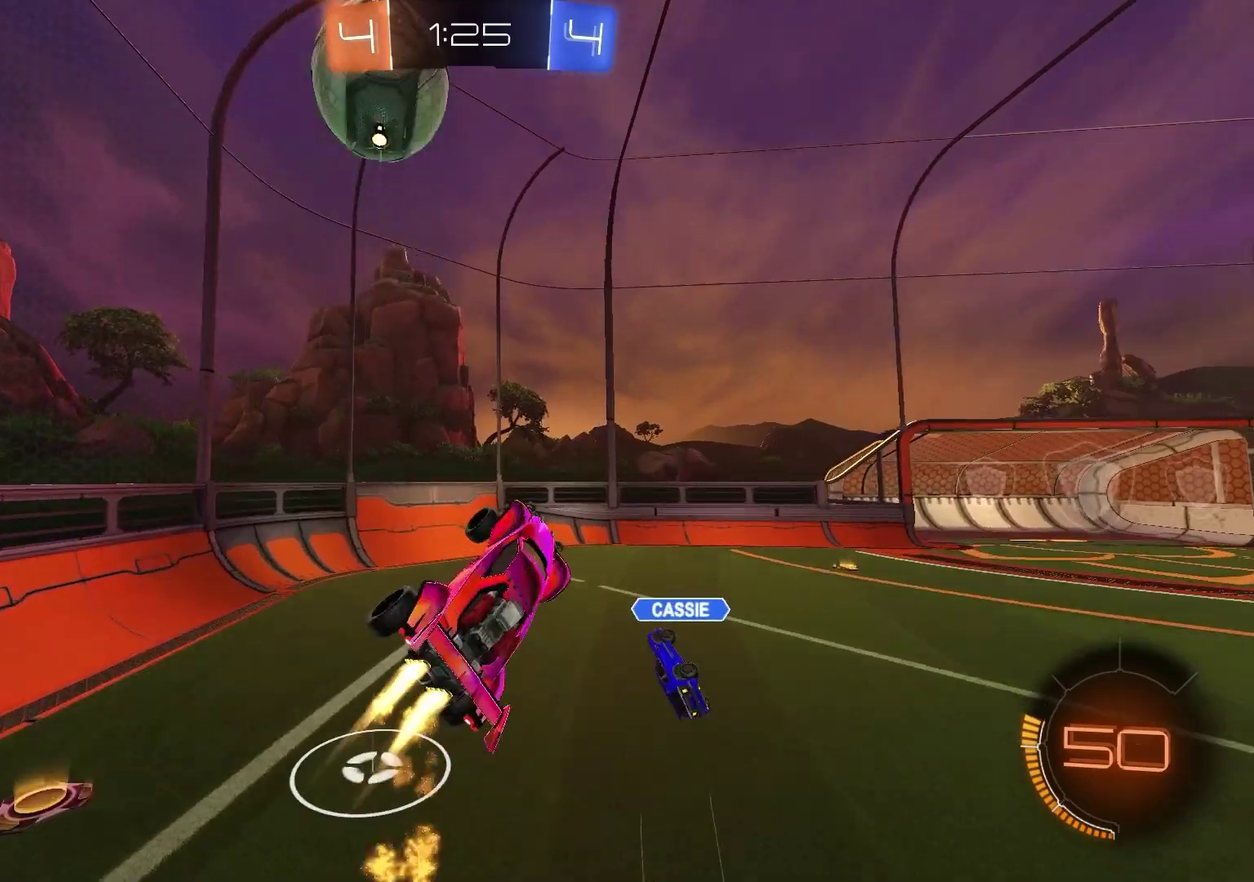
{"dt_ms": 400, "buttons": [], "left_stick": "down-right", "right_stick": "center"}
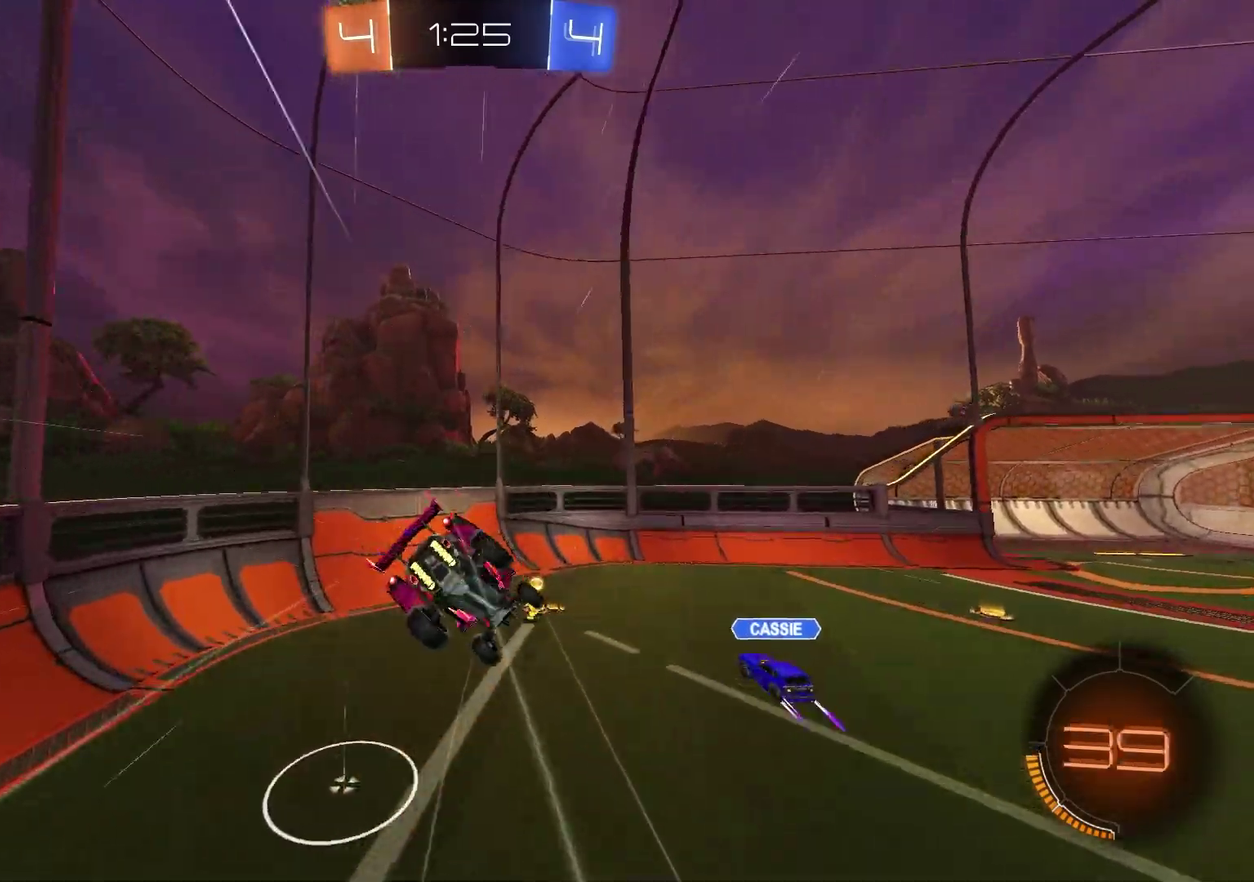
{"dt_ms": 500, "buttons": ["TRIANGLE", "L1", "R2"], "left_stick": "down-left", "right_stick": "center", "events": [[333, "L1", "down"], [333, "left_stick", "down"], [383, "left_stick", "down-left"], [433, "R2", "down"], [433, "TRIANGLE", "down"]]}
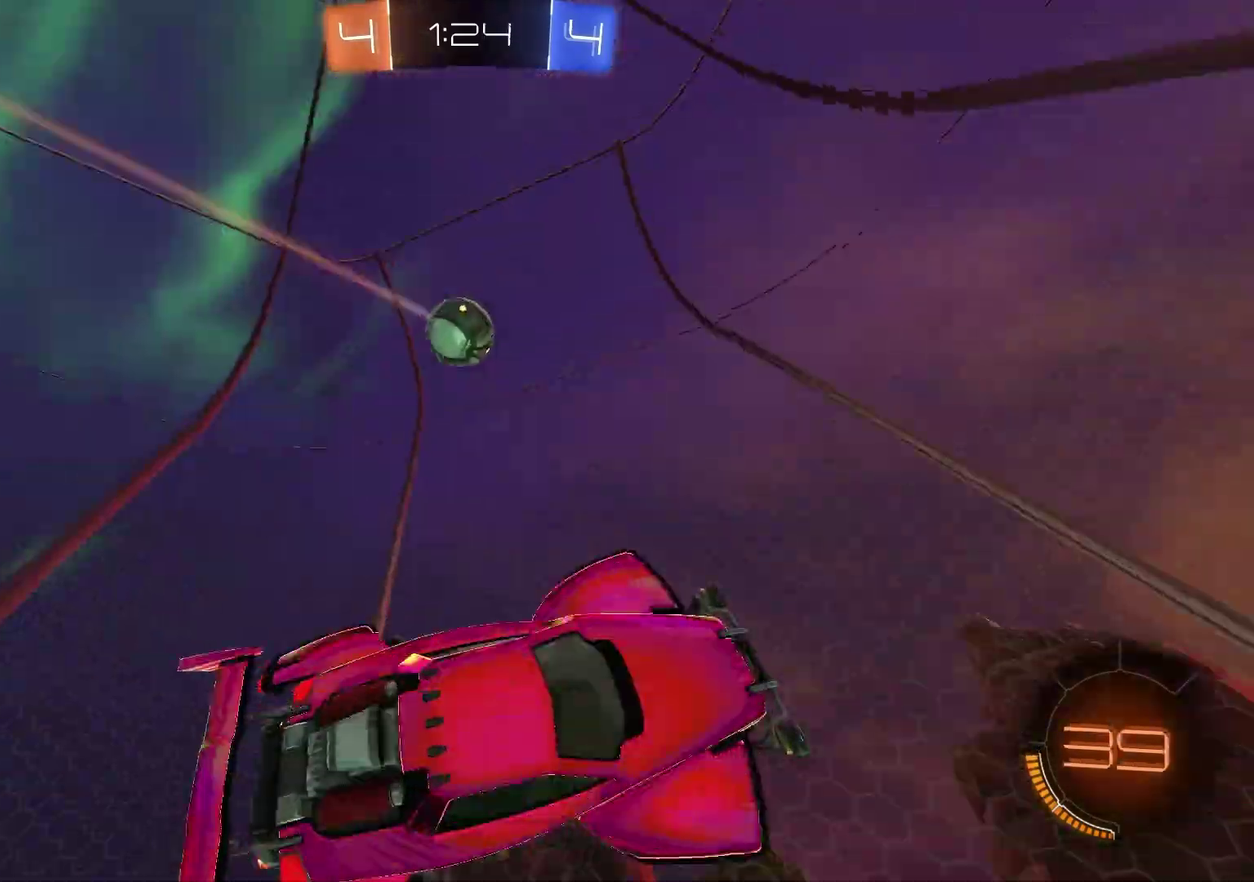
{"dt_ms": 500, "buttons": ["R2"], "left_stick": "center", "right_stick": "center", "events": [[17, "L1", "up"], [33, "TRIANGLE", "up"], [67, "left_stick", "left"], [150, "left_stick", "center"]]}
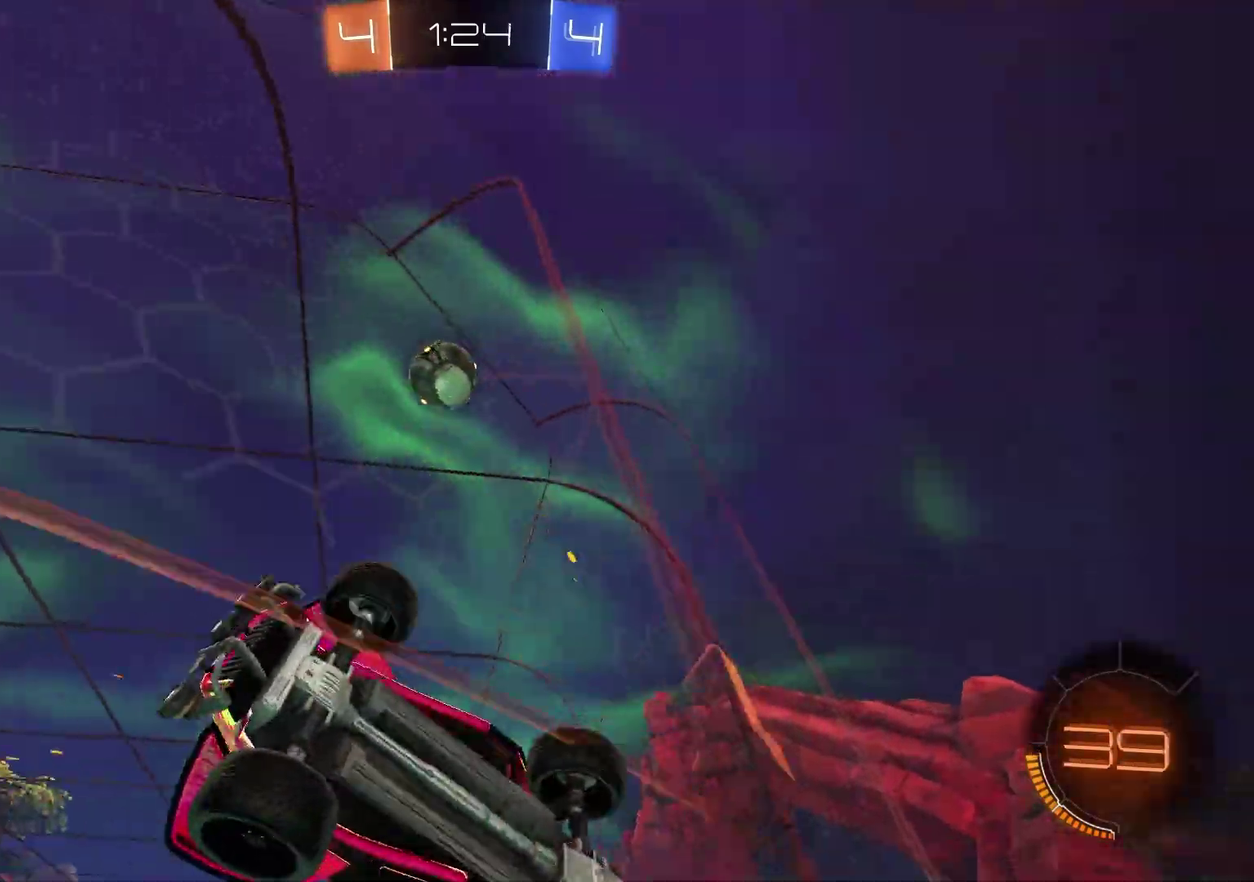
{"dt_ms": 400, "buttons": ["R2"], "left_stick": "right", "right_stick": "center", "events": [[33, "L1", "down"], [33, "L2", "down"], [67, "R2", "up"], [100, "left_stick", "left"], [150, "R2", "down"], [150, "left_stick", "center"], [183, "L1", "up"], [183, "L2", "up"], [217, "left_stick", "right"], [267, "left_stick", "center"], [400, "left_stick", "right"]]}
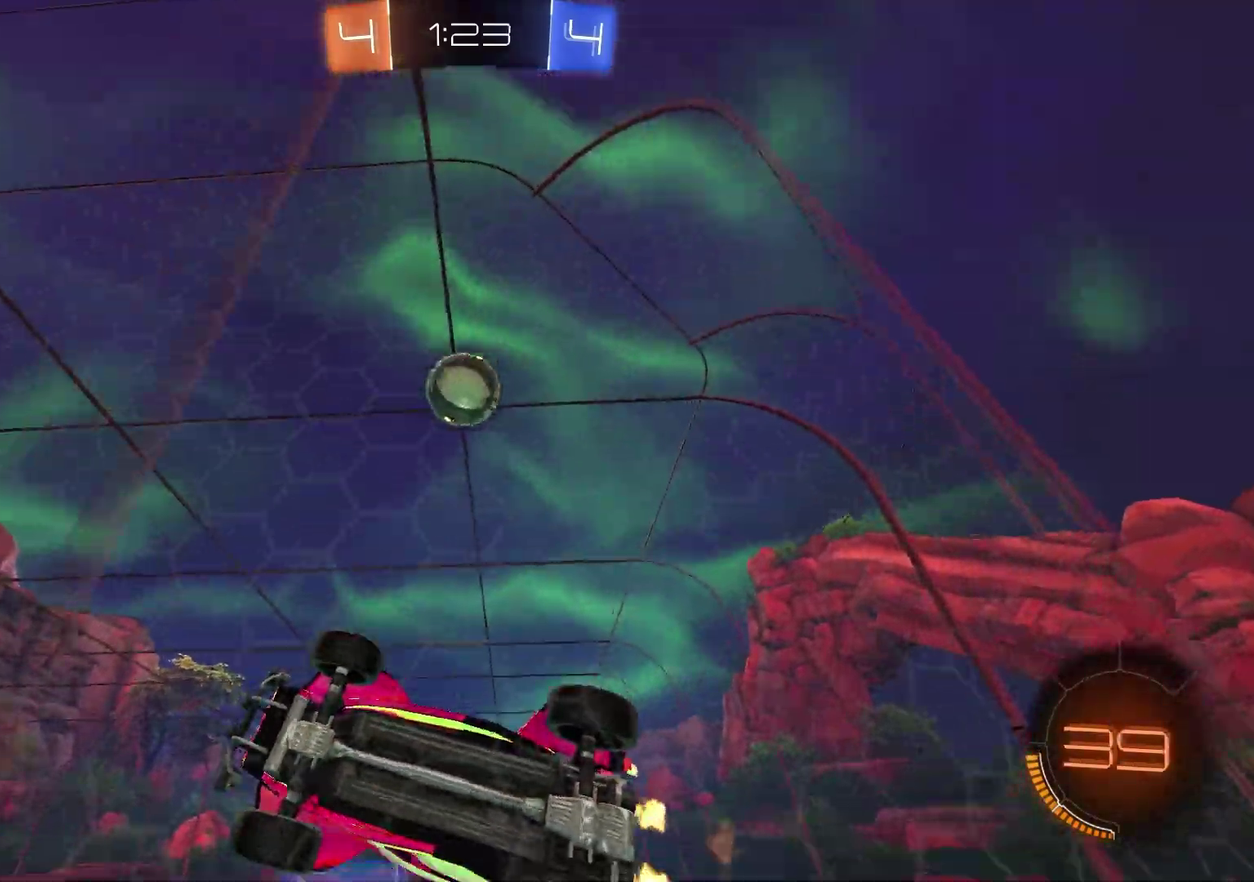
{"dt_ms": 600, "buttons": ["SQUARE"], "left_stick": "up-left", "right_stick": "center", "events": [[100, "left_stick", "center"], [200, "CROSS", "down"], [200, "left_stick", "down-left"], [317, "CROSS", "up"], [333, "SQUARE", "down"], [417, "R2", "up"], [417, "left_stick", "down"], [600, "left_stick", "up-left"]]}